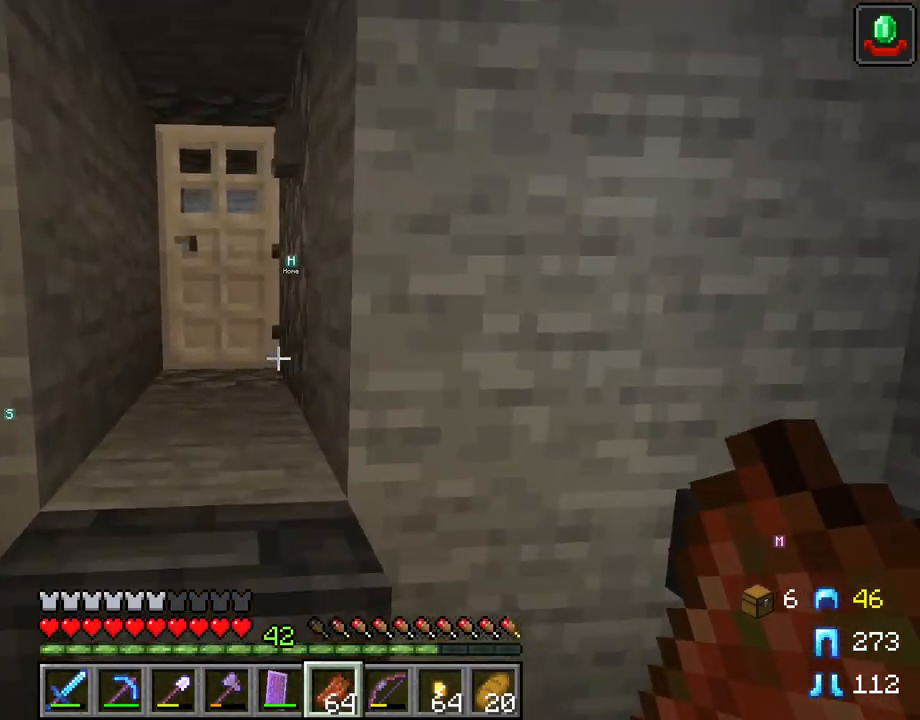
Gameplay with keyboard and mouse; each line is a JSON object with the keys and mouse buttons held at the frame after it. "events" lists presses ("down") and releases ("up") of "1", "2", "3", "4", "5", "a", "alt", "c", "caps_lock", "ctrl", "d", "e", "f", "g", "q", "r", "s", "shift", "space", "t", "tab", "v", "w", "x", "z", "mouse_left" and "mouse_right" between this image and that frame as [ms after this image, input, new state], when the widget could be followed in between. "mouse_left", "mouse_right" = the "left", "right" buttons of the "mouse" list. No other keys are recorded. Fast repeated clicks can show as one long hold. "mouse_move" is the direction in which the mouse moves at that frame (one of eight, or "still"), when it could be read. Not read: mouse_wheel.
{"keys": ["a", "w"], "mouse": [], "mouse_move": "still", "events": [[433, "a", "down"]]}
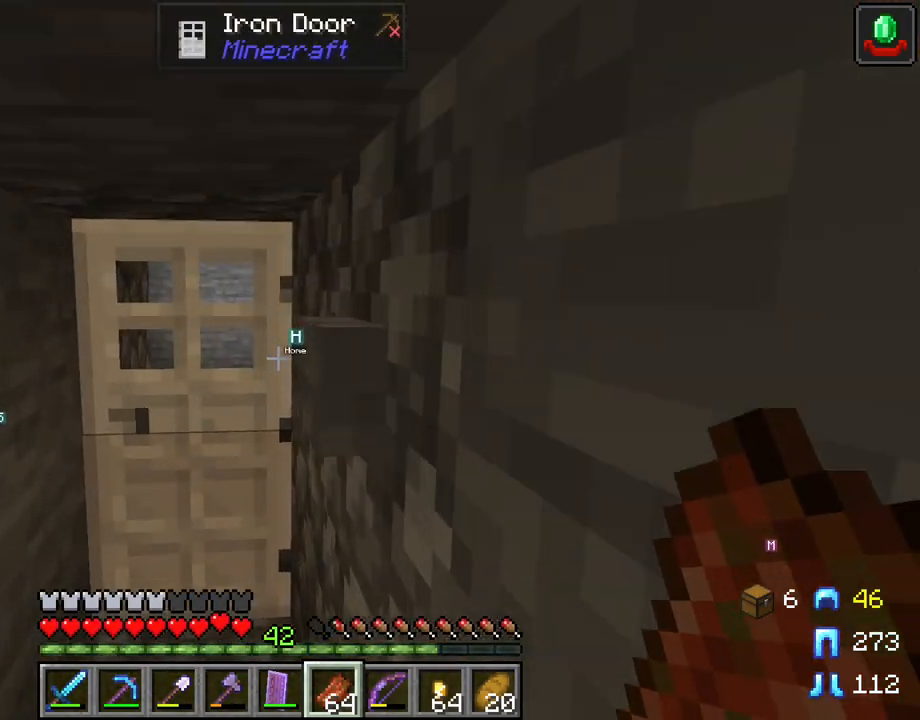
{"keys": [], "mouse": [], "mouse_move": "left", "events": [[267, "w", "up"], [400, "a", "up"]]}
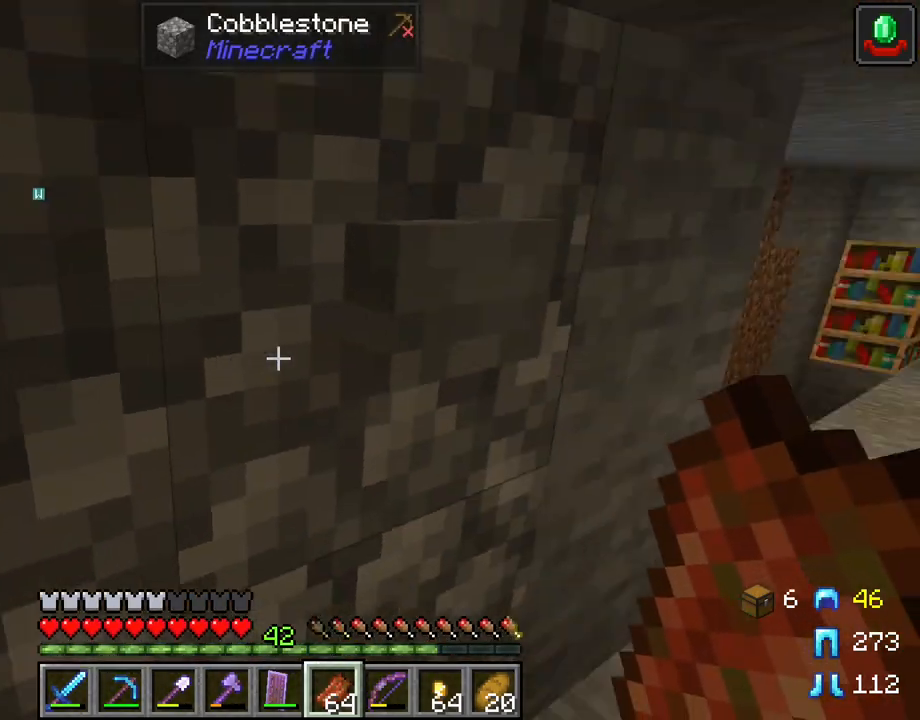
{"keys": [], "mouse": [], "mouse_move": "still", "events": [[233, "mouse_right", "down"], [333, "mouse_right", "up"]]}
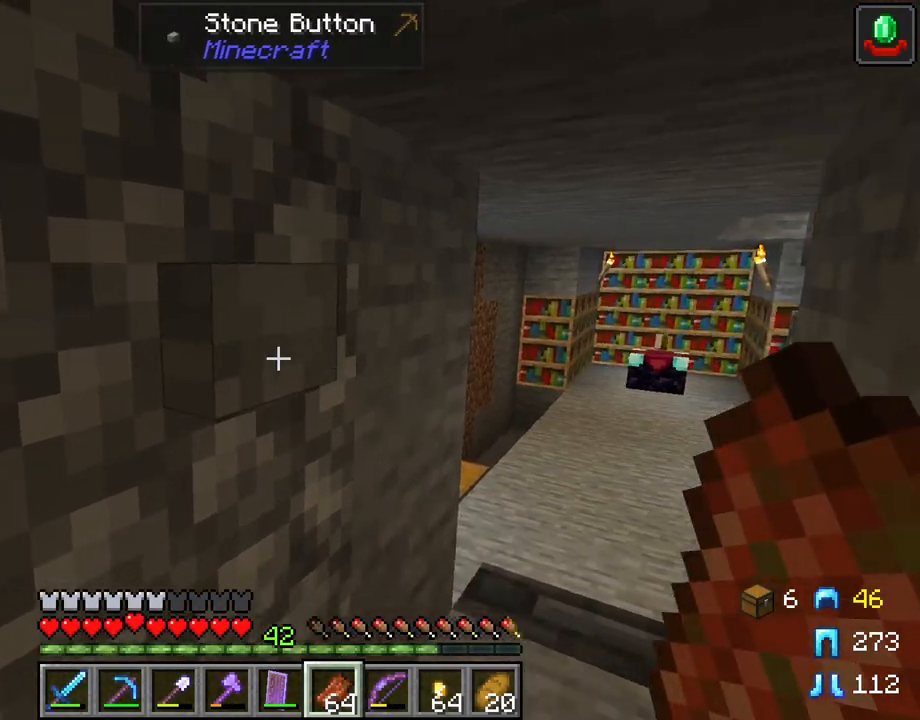
{"keys": ["a", "s"], "mouse": [], "mouse_move": "still", "events": [[67, "mouse_right", "down"], [167, "a", "down"], [167, "s", "down"], [200, "mouse_right", "up"]]}
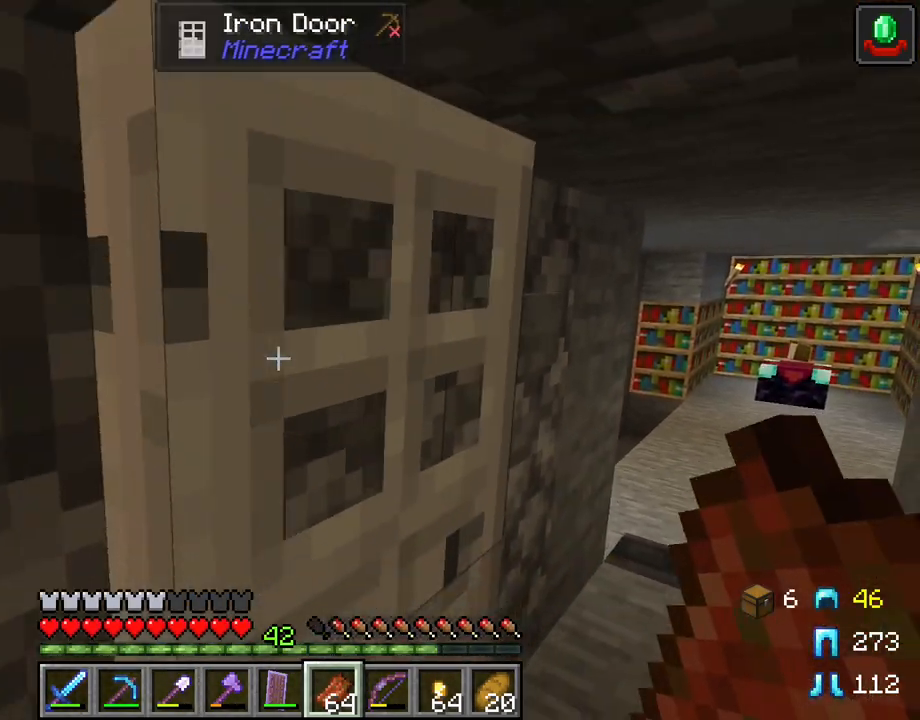
{"keys": ["a", "s"], "mouse": [], "mouse_move": "still", "events": []}
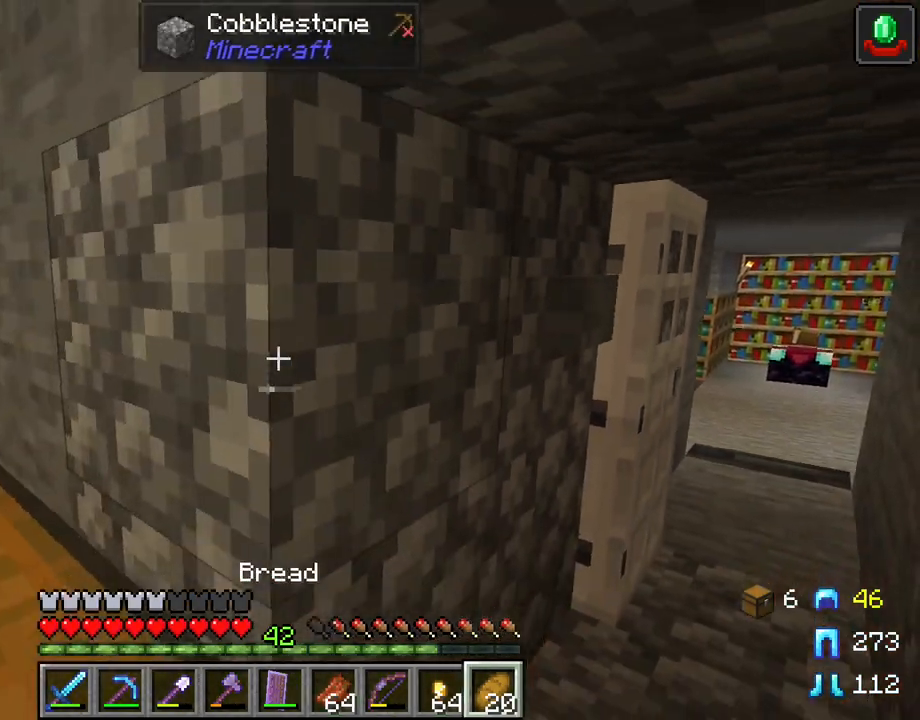
{"keys": ["a"], "mouse": ["right"], "mouse_move": "still", "events": [[183, "s", "up"], [233, "mouse_right", "down"]]}
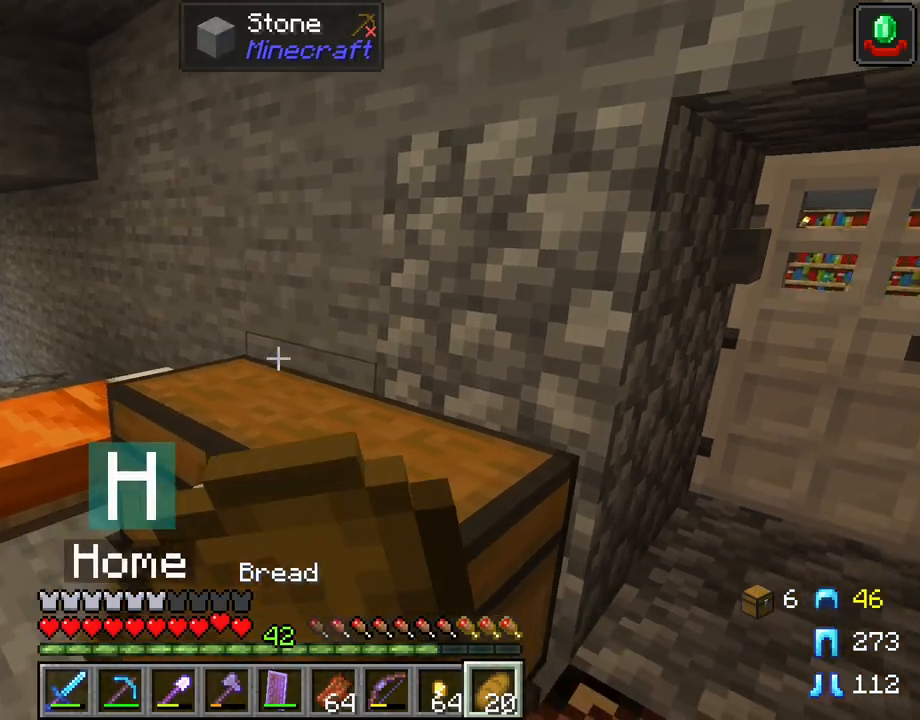
{"keys": ["a"], "mouse": ["right"], "mouse_move": "still", "events": []}
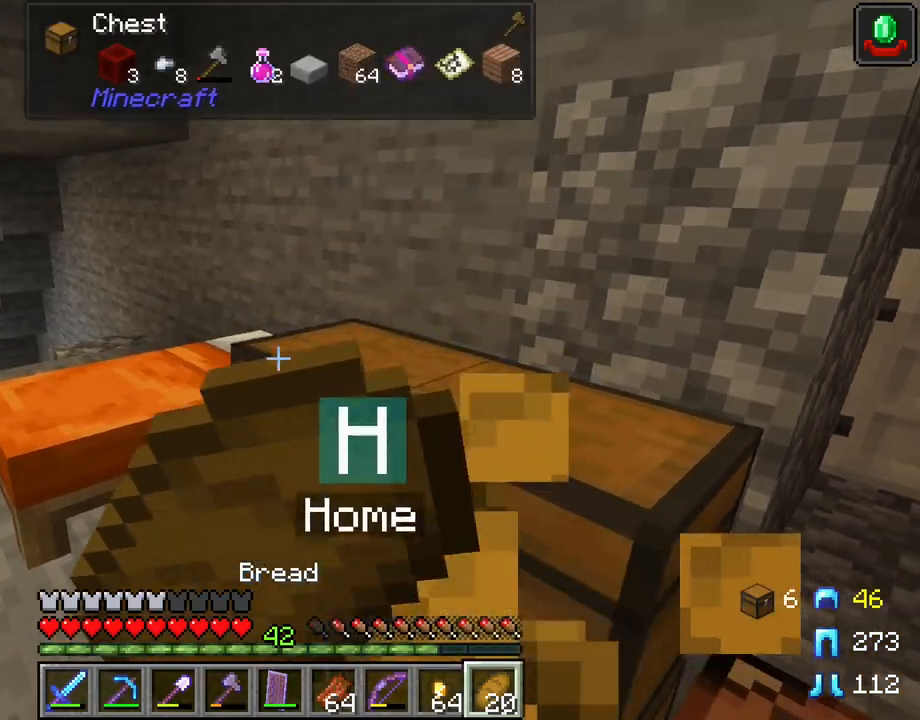
{"keys": [], "mouse": ["right"], "mouse_move": "still", "events": [[83, "a", "up"]]}
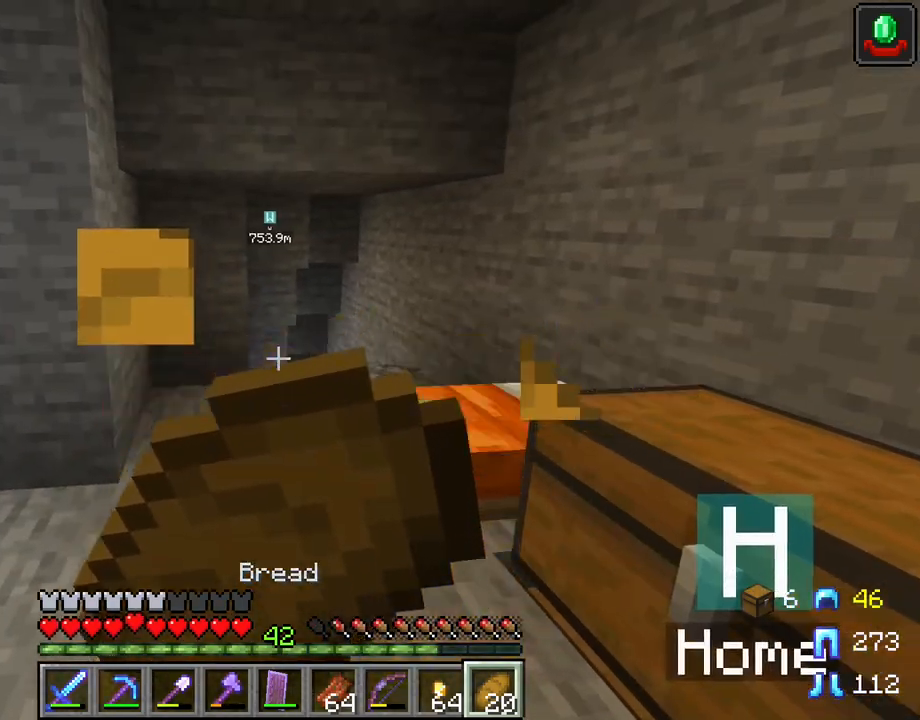
{"keys": [], "mouse": ["right"], "mouse_move": "still", "events": []}
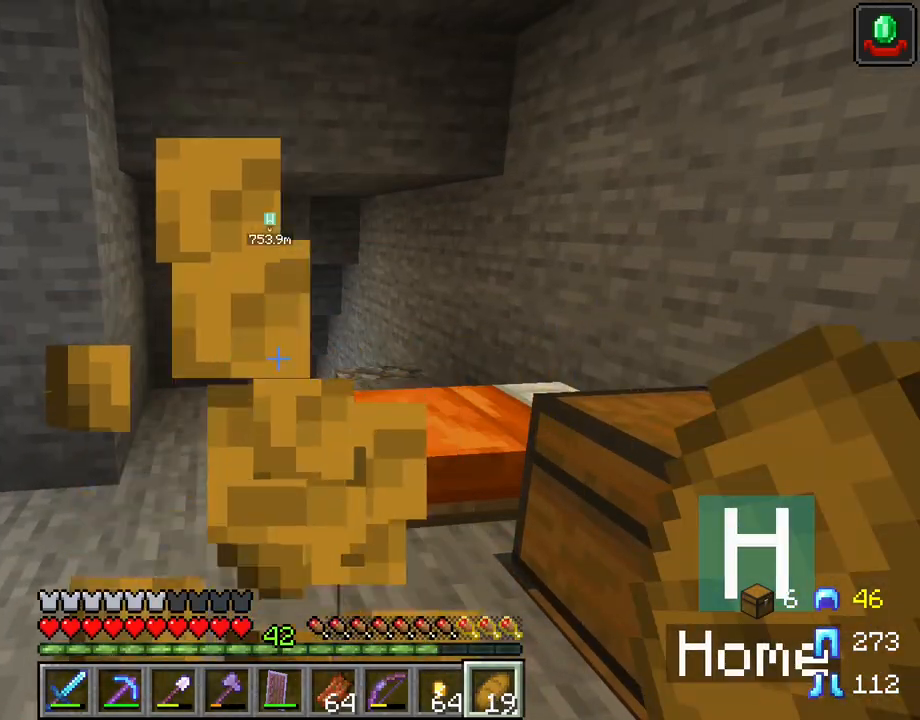
{"keys": [], "mouse": [], "mouse_move": "still", "events": [[17, "mouse_right", "up"], [350, "mouse_right", "down"], [433, "mouse_right", "up"]]}
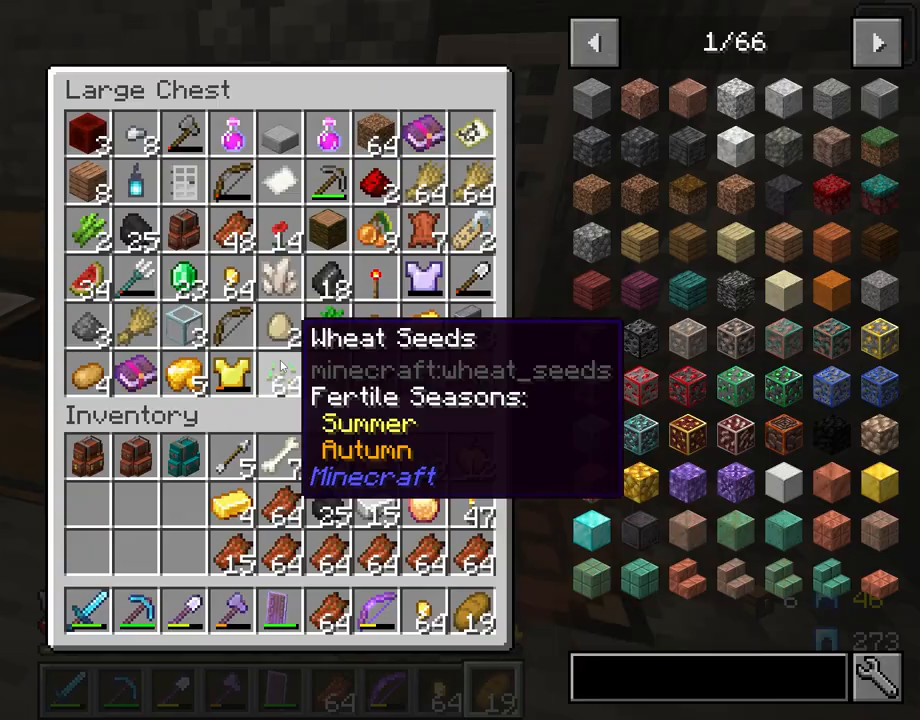
{"keys": [], "mouse": [], "mouse_move": "still", "events": []}
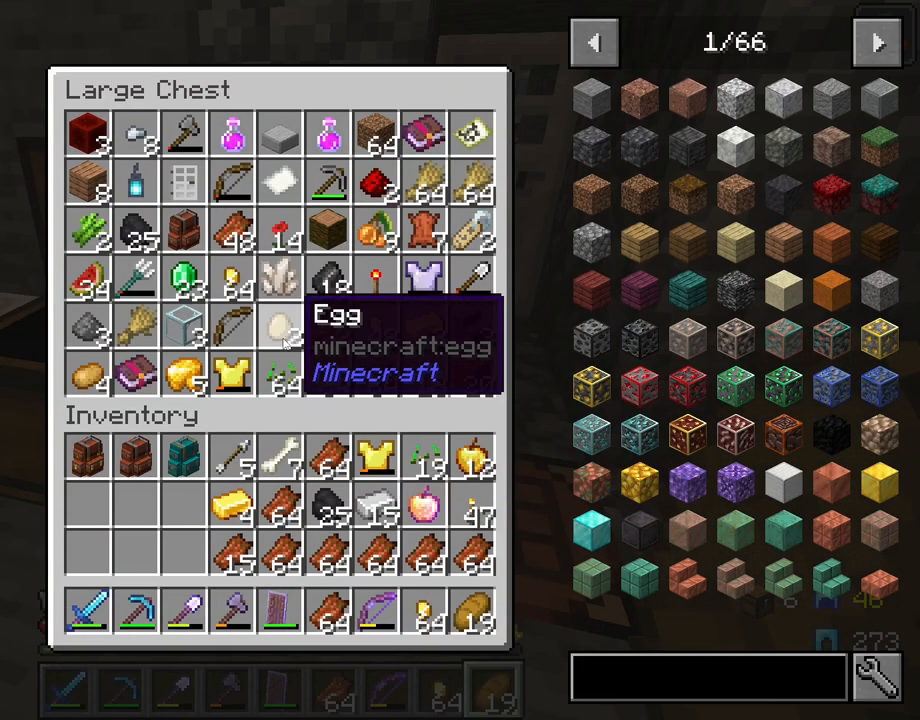
{"keys": [], "mouse": [], "mouse_move": "up", "events": []}
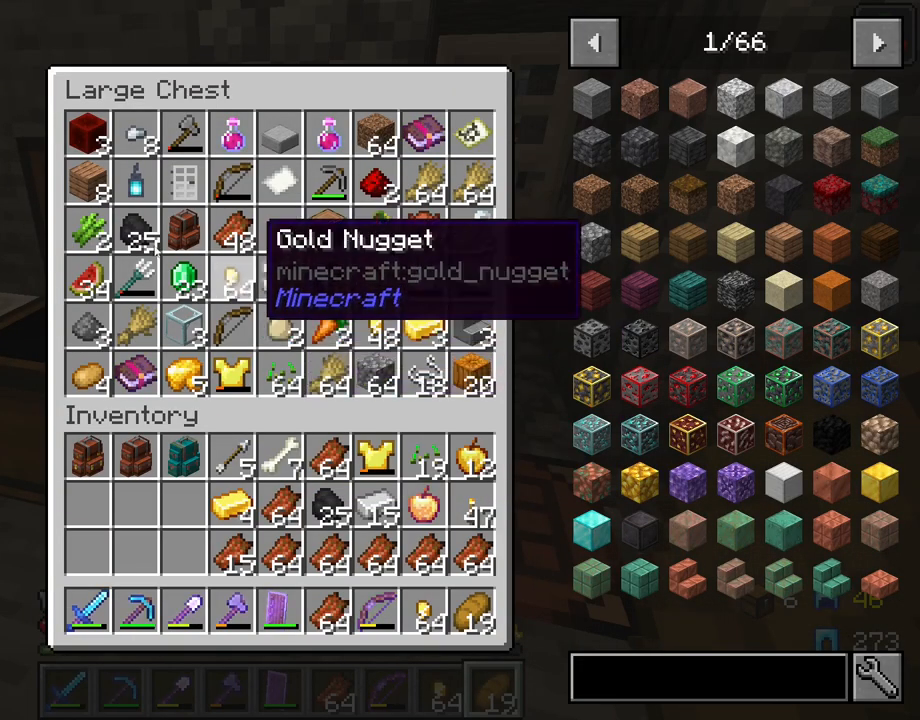
{"keys": [], "mouse": [], "mouse_move": "up", "events": []}
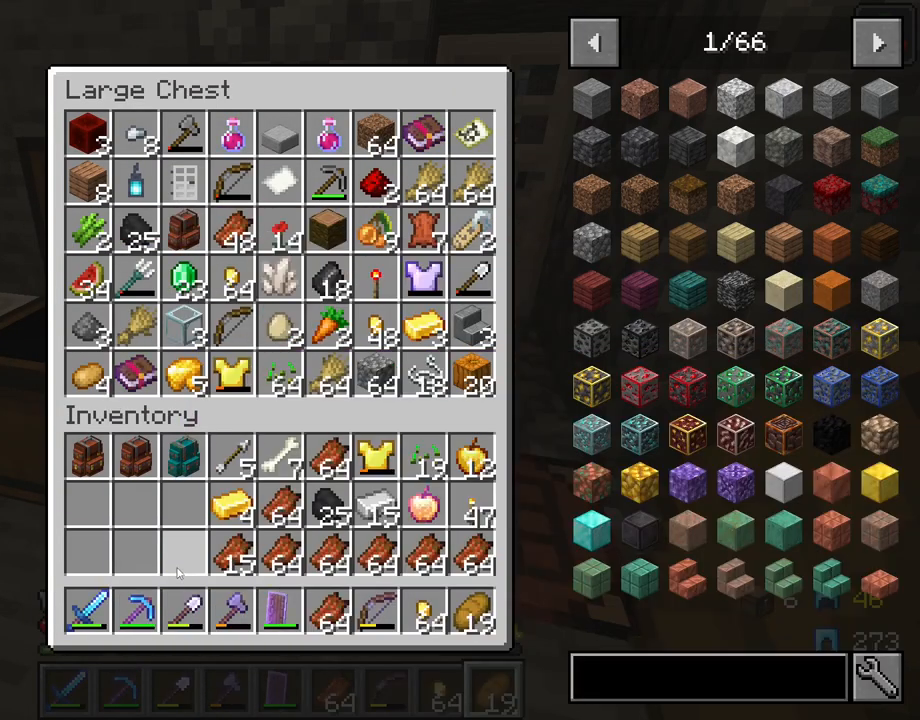
{"keys": [], "mouse": [], "mouse_move": "still", "events": []}
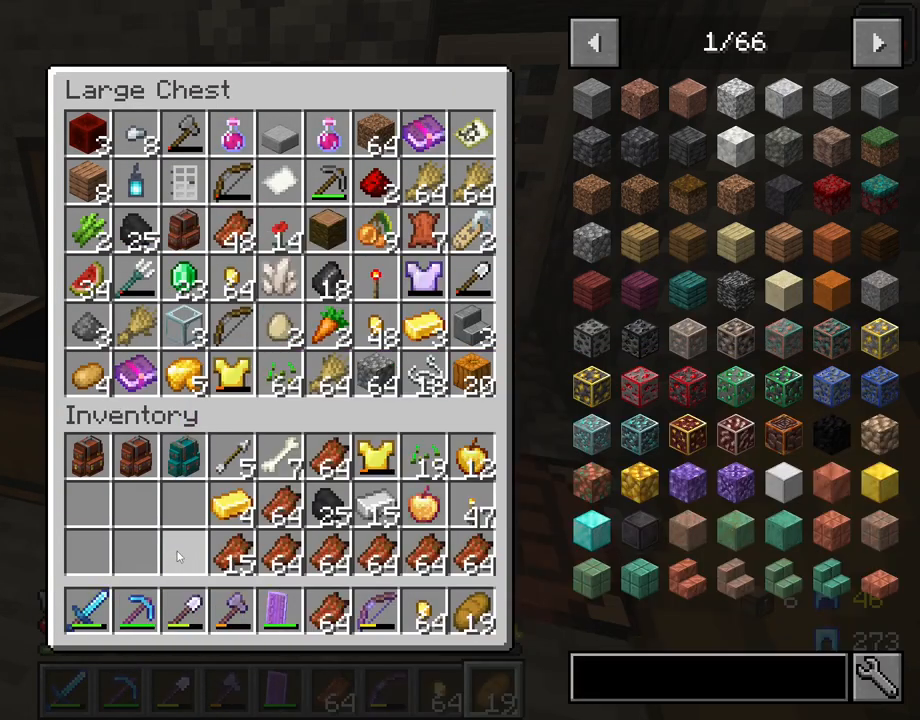
{"keys": [], "mouse": [], "mouse_move": "still", "events": []}
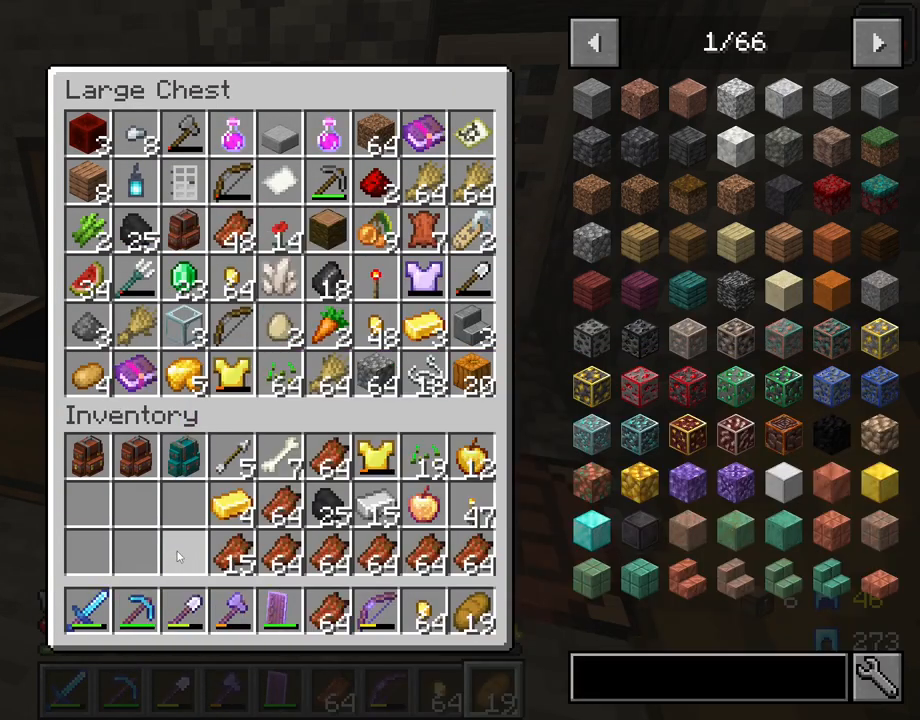
{"keys": [], "mouse": [], "mouse_move": "still", "events": []}
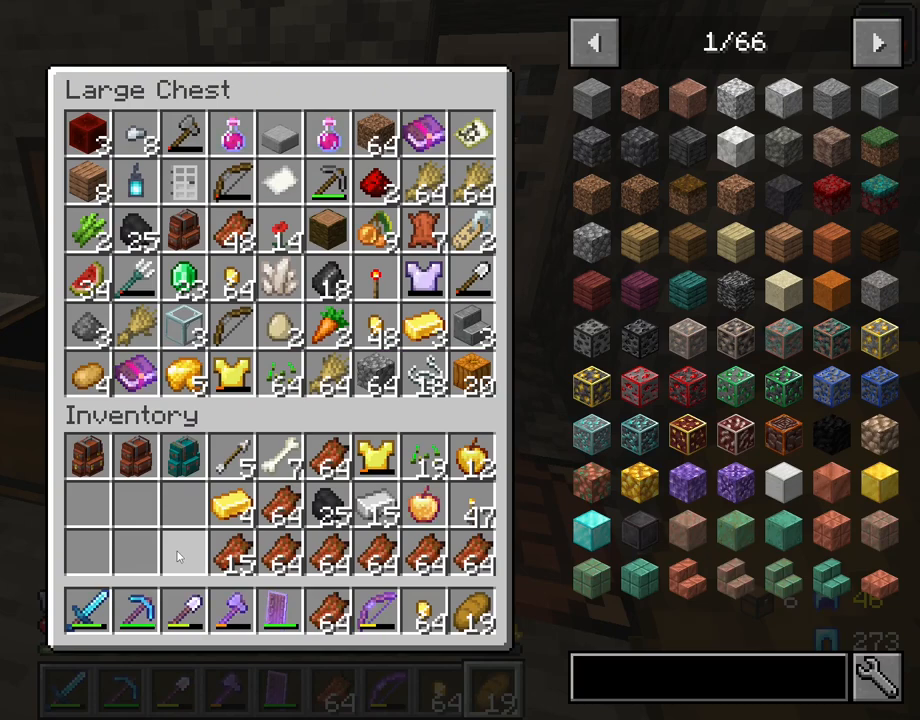
{"keys": [], "mouse": [], "mouse_move": "still", "events": []}
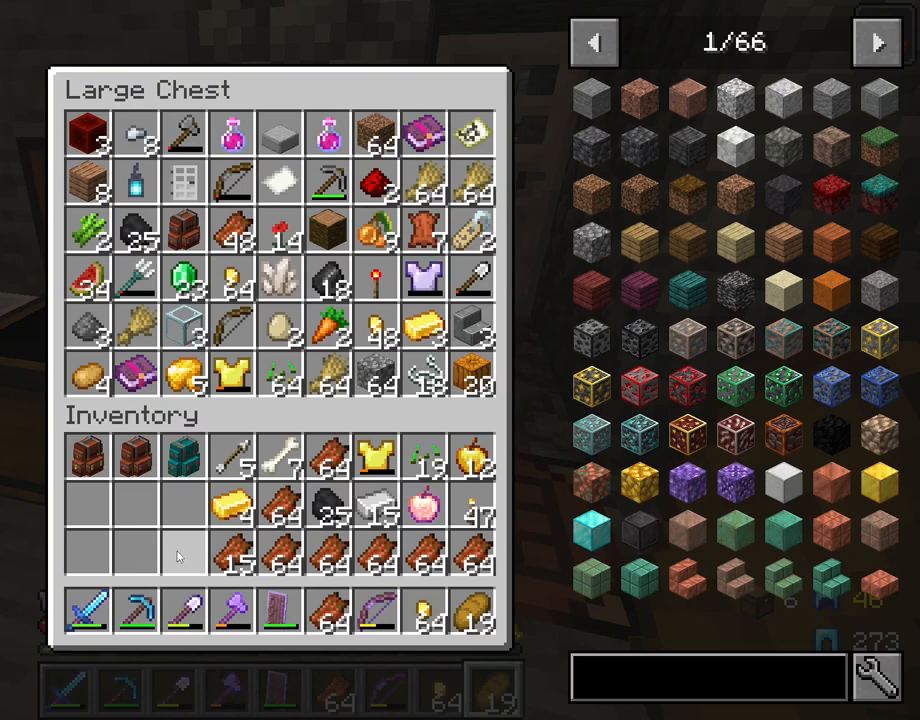
{"keys": [], "mouse": [], "mouse_move": "still", "events": []}
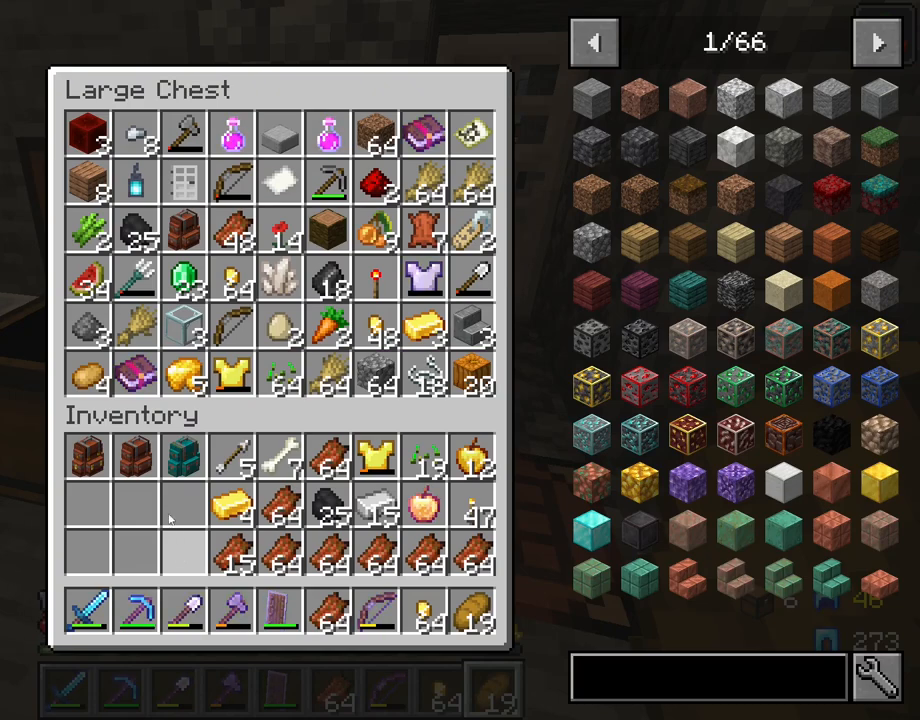
{"keys": ["shift"], "mouse": [], "mouse_move": "still", "events": [[300, "shift", "down"]]}
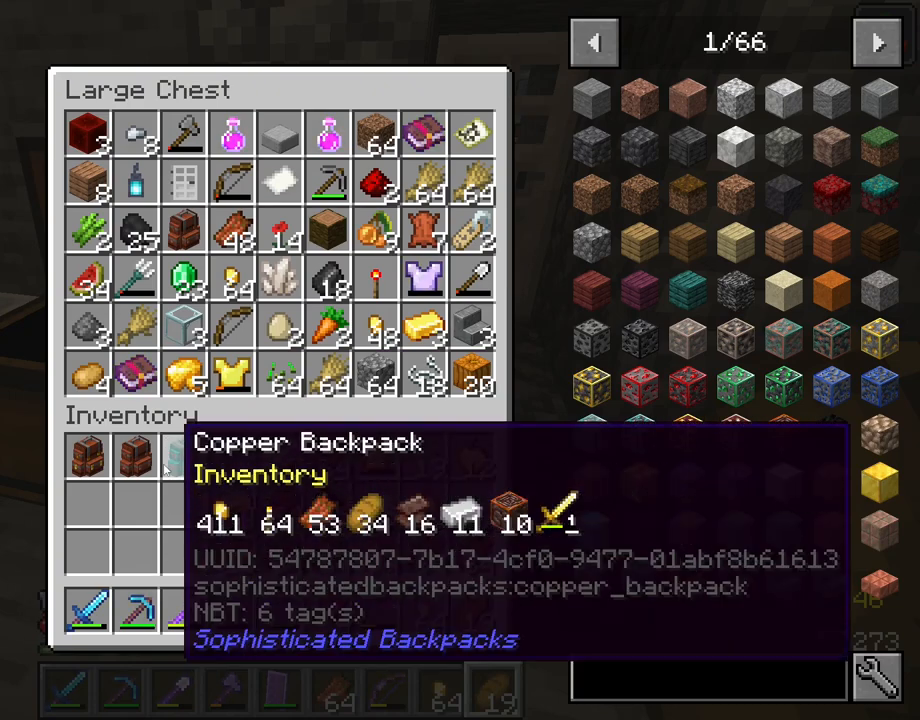
{"keys": ["shift"], "mouse": [], "mouse_move": "still", "events": []}
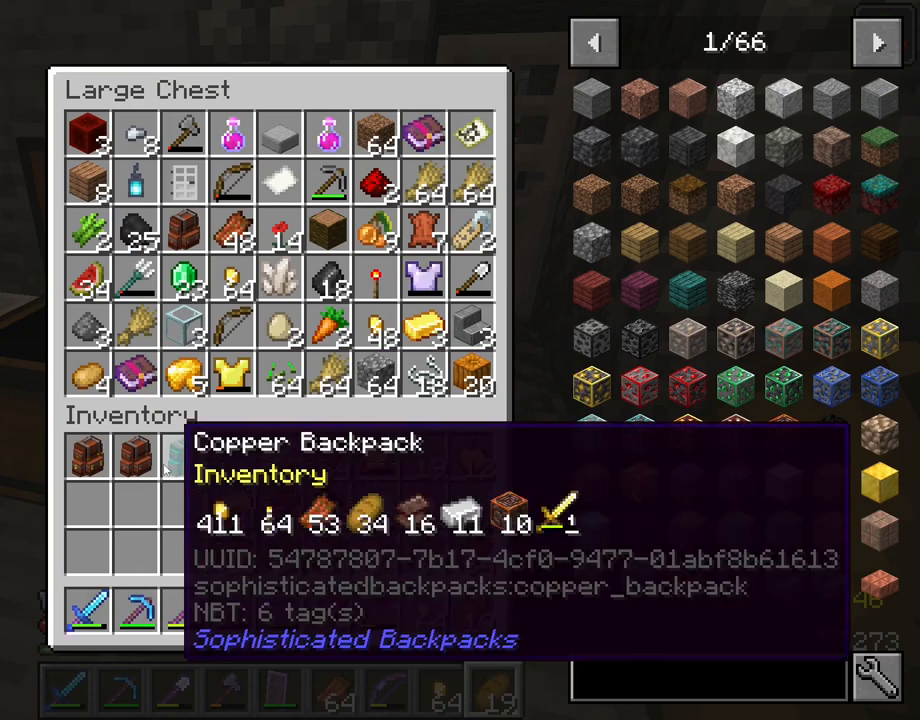
{"keys": ["shift"], "mouse": [], "mouse_move": "left", "events": []}
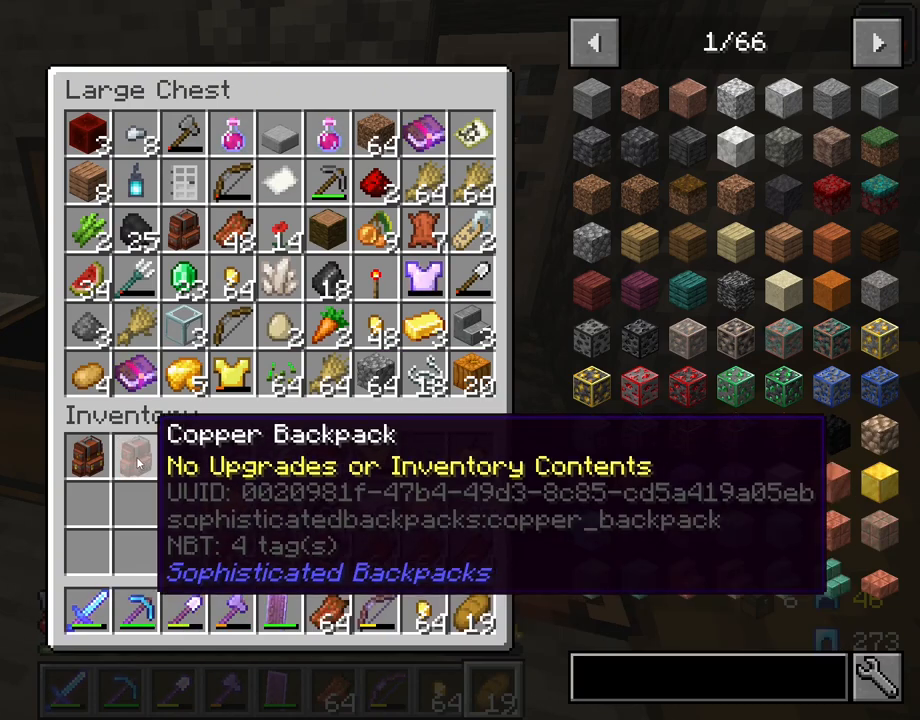
{"keys": ["shift"], "mouse": [], "mouse_move": "left", "events": []}
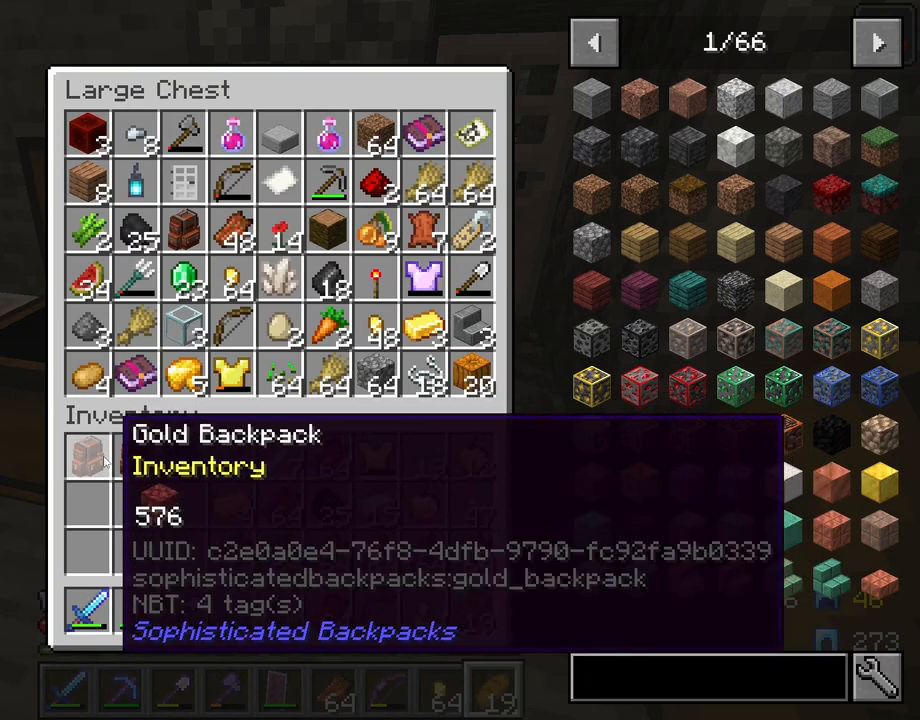
{"keys": ["shift"], "mouse": [], "mouse_move": "still", "events": []}
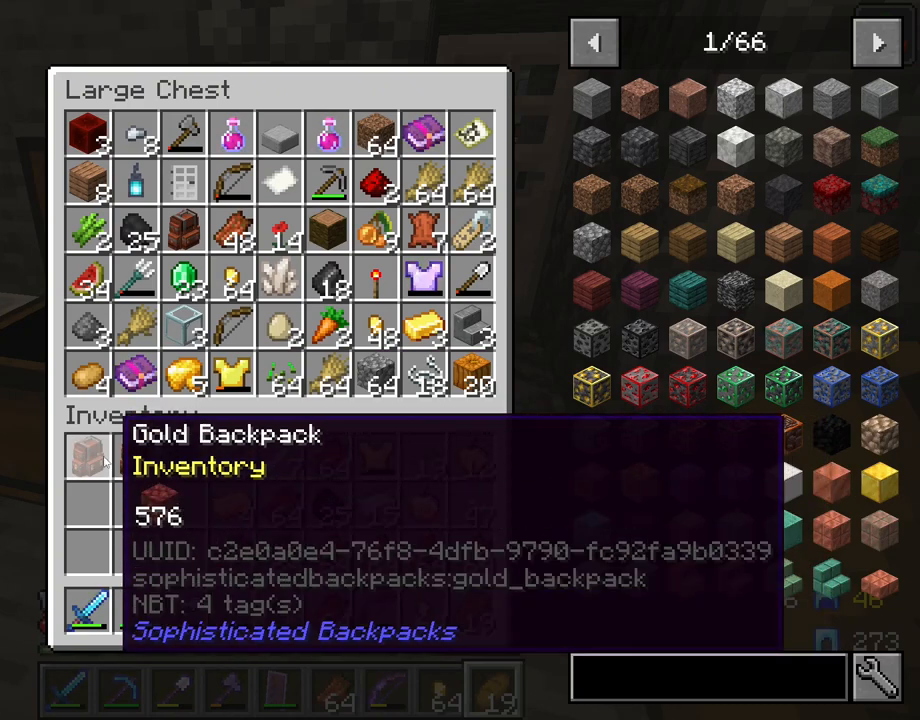
{"keys": [], "mouse": [], "mouse_move": "still", "events": [[50, "shift", "up"]]}
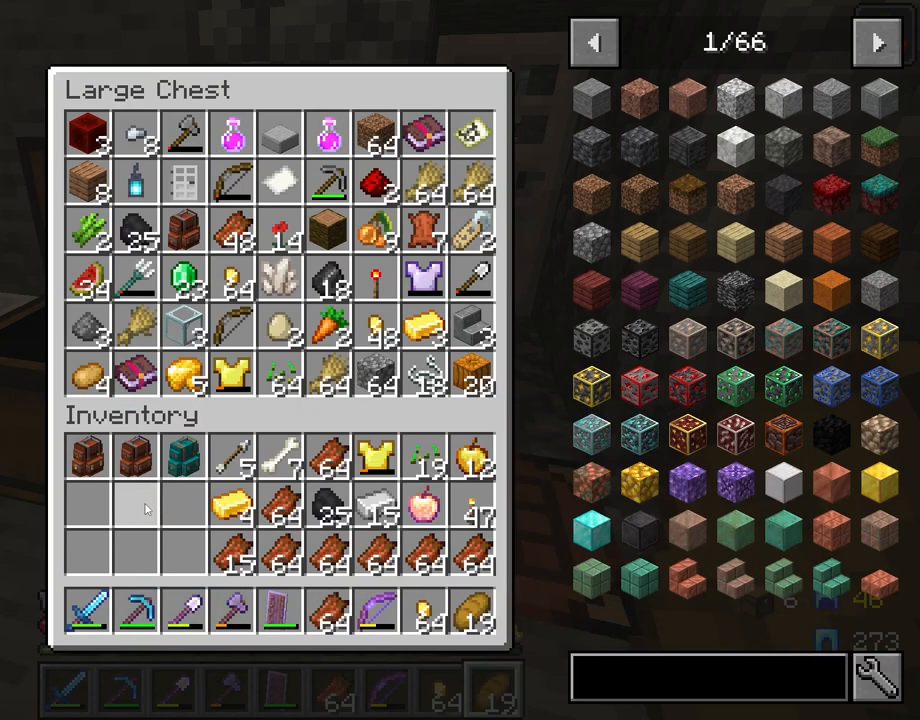
{"keys": [], "mouse": [], "mouse_move": "still", "events": []}
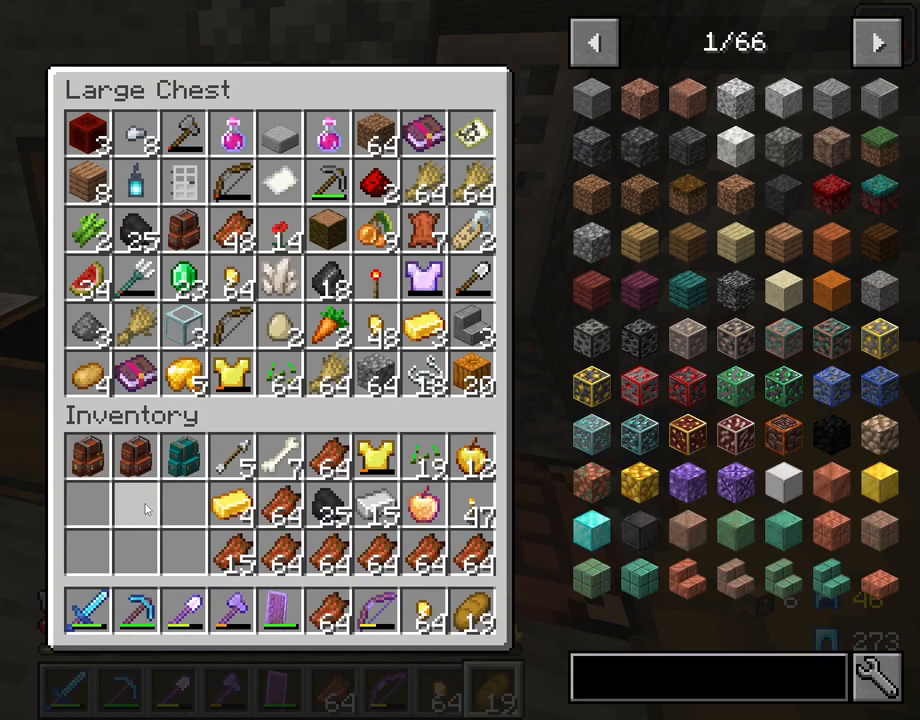
{"keys": [], "mouse": [], "mouse_move": "still", "events": []}
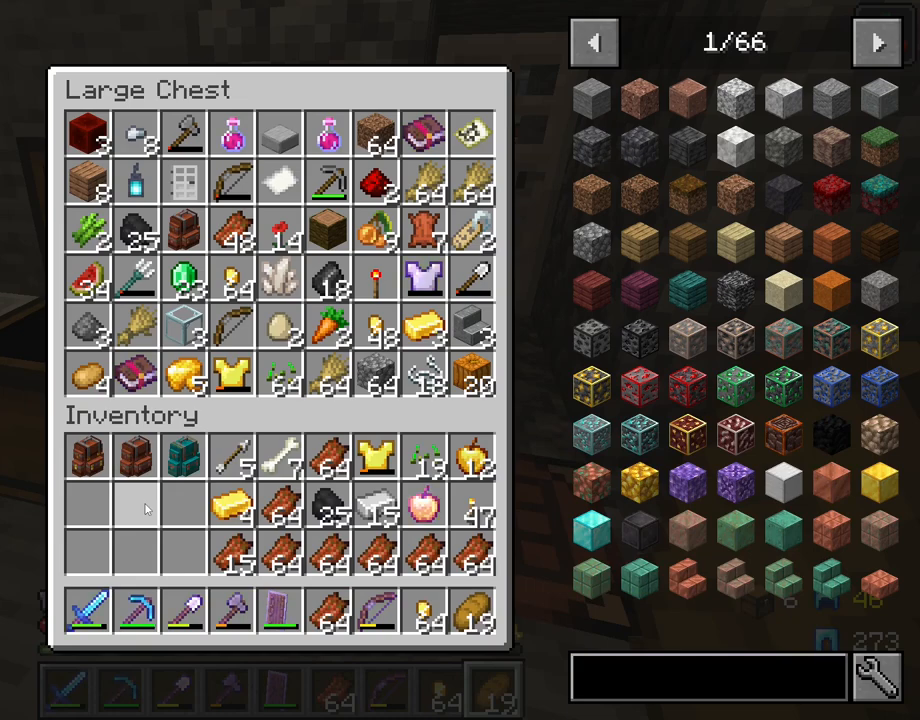
{"keys": [], "mouse": [], "mouse_move": "still", "events": []}
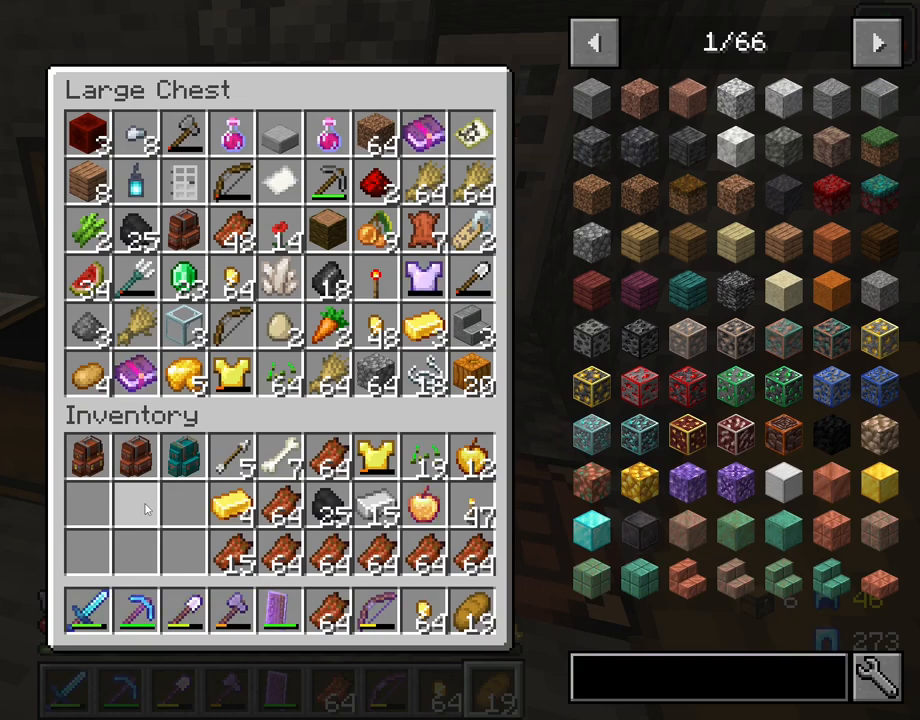
{"keys": [], "mouse": [], "mouse_move": "still", "events": []}
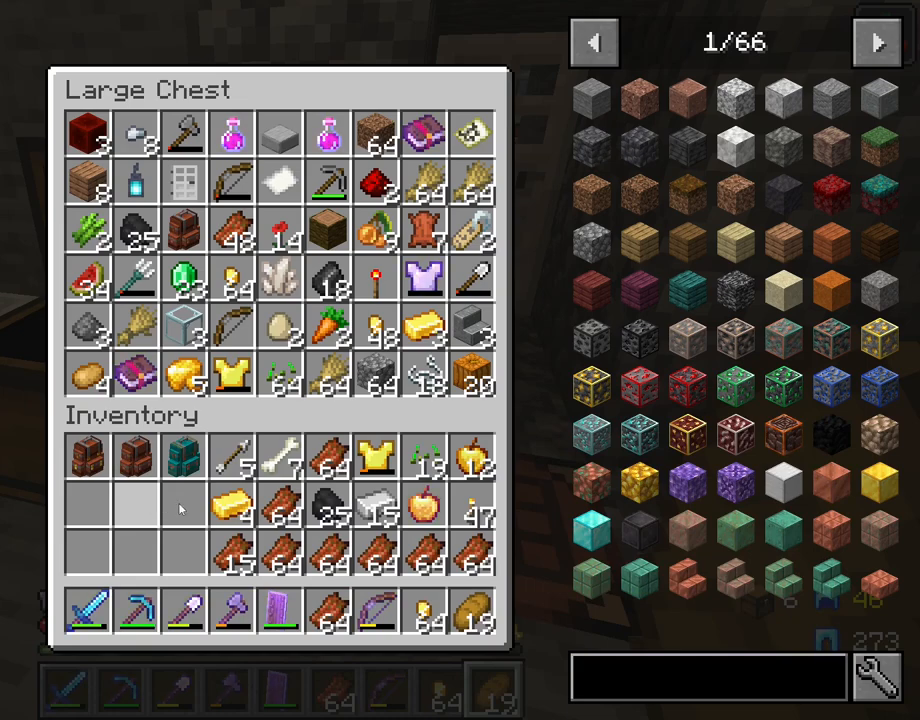
{"keys": ["shift"], "mouse": ["left"], "mouse_move": "still", "events": [[367, "shift", "down"], [500, "mouse_left", "down"]]}
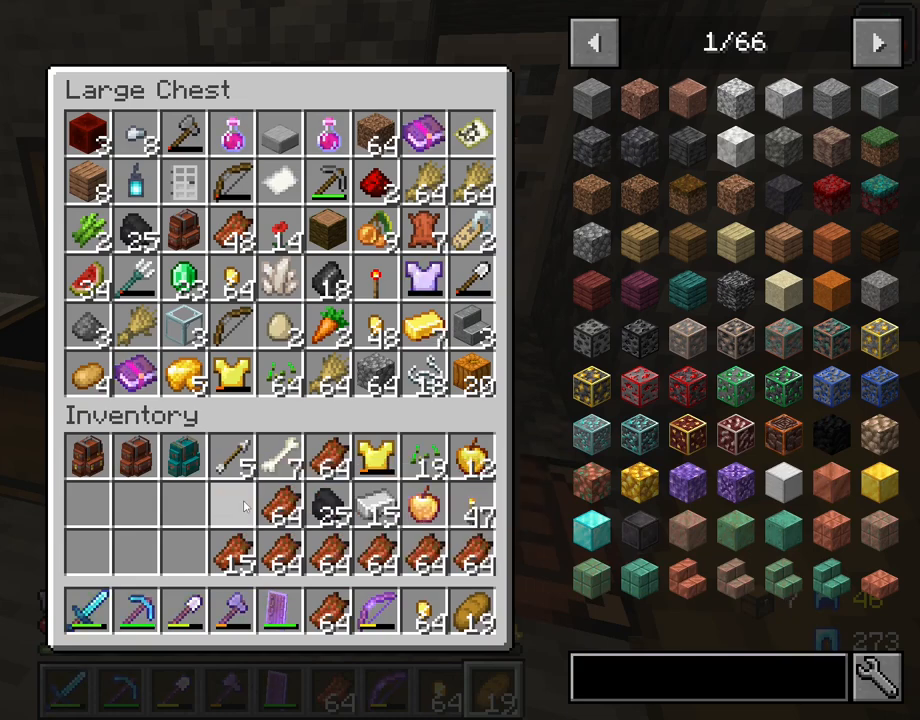
{"keys": [], "mouse": [], "mouse_move": "right", "events": [[100, "mouse_left", "up"], [383, "shift", "up"]]}
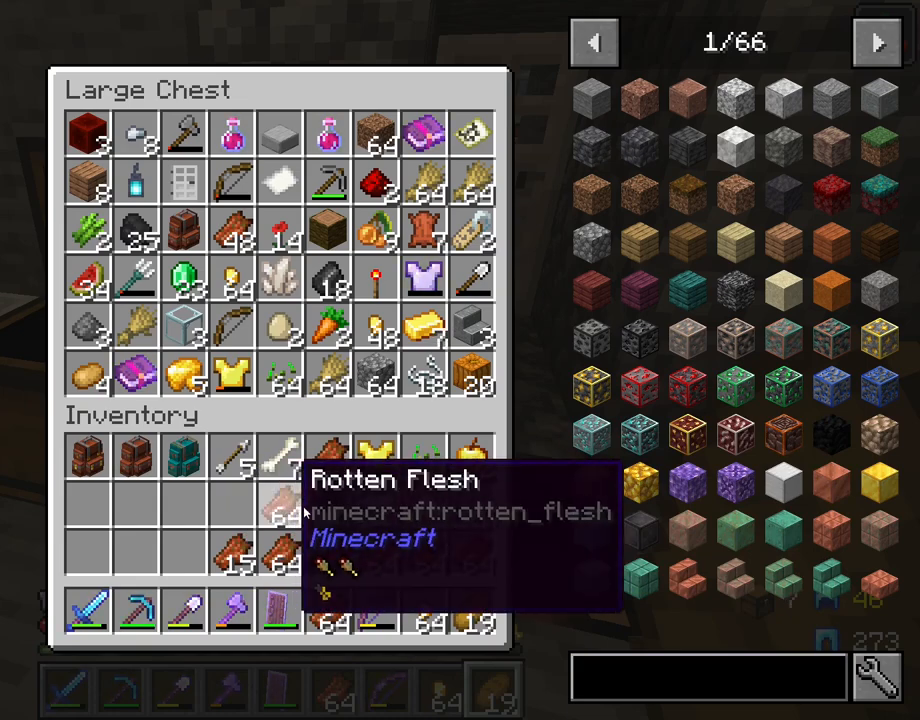
{"keys": ["shift"], "mouse": [], "mouse_move": "left", "events": [[350, "shift", "down"]]}